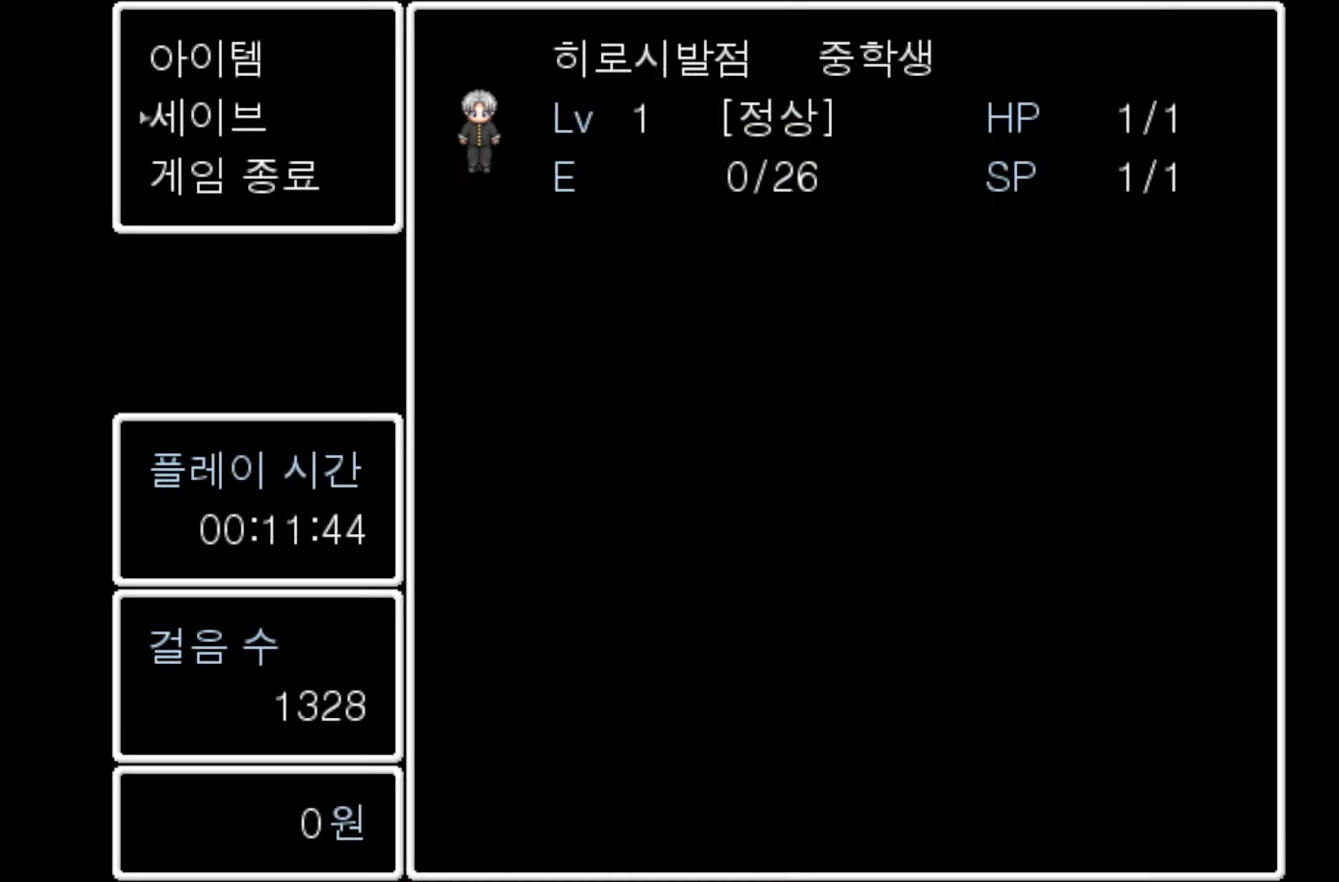
Gameplay with keyboard and mouse; each line is a JSON object with the keys held at the frame after it. "events" lists presses ("down") and releases ("up") of "1", "2", "3", "4", "5", "6", "7", "a", "d", "e", "q", "r", "s", "space" and "w" between this image and that frame as [ms after this image, input, new state], when the widget could be followed in between. No other keys are recorded. Mouse buttons are not recorded. Not read: mouse_move.
{"keys": [], "events": [[250, "space", "down"], [383, "space", "up"]]}
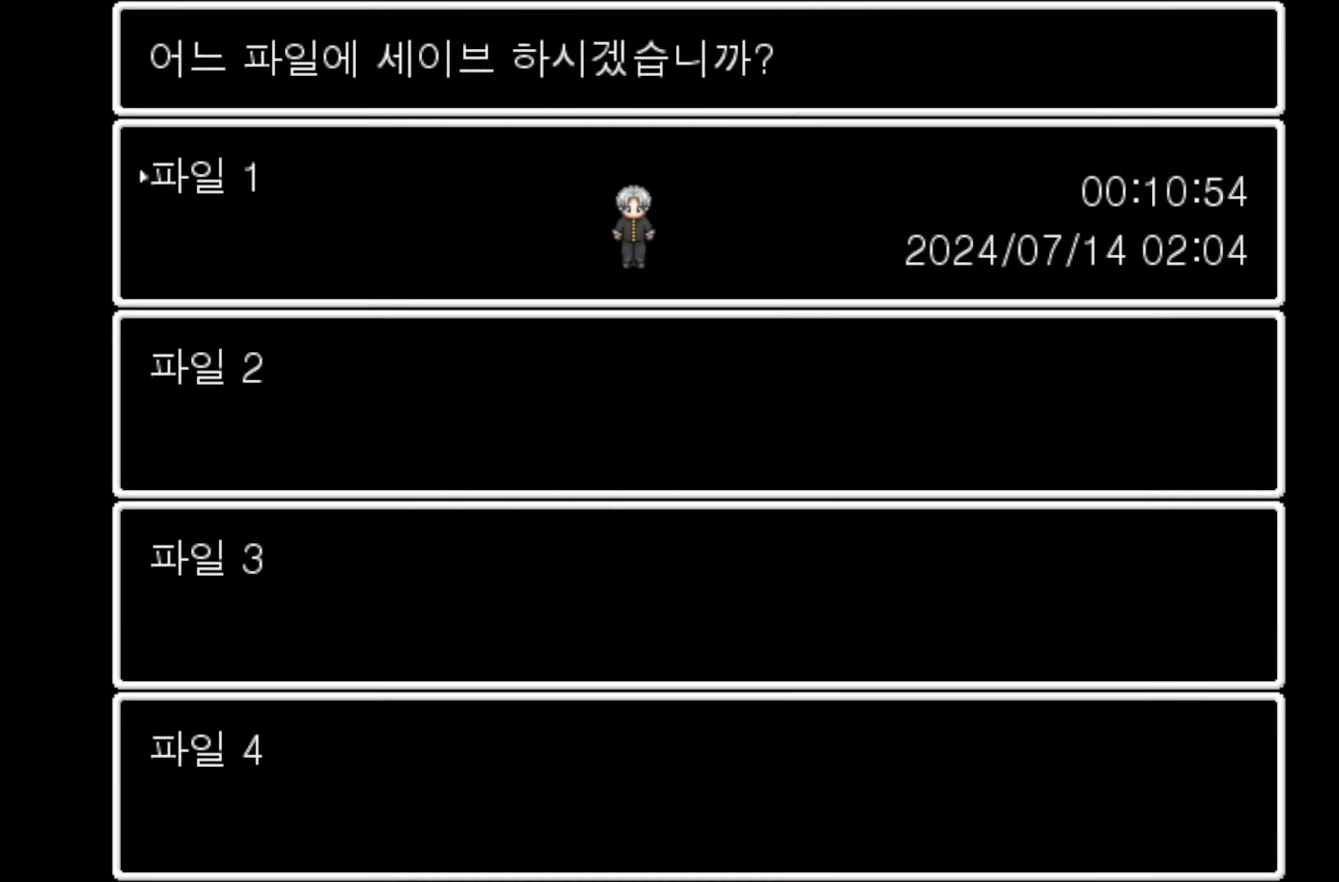
{"keys": ["space"], "events": [[450, "space", "down"]]}
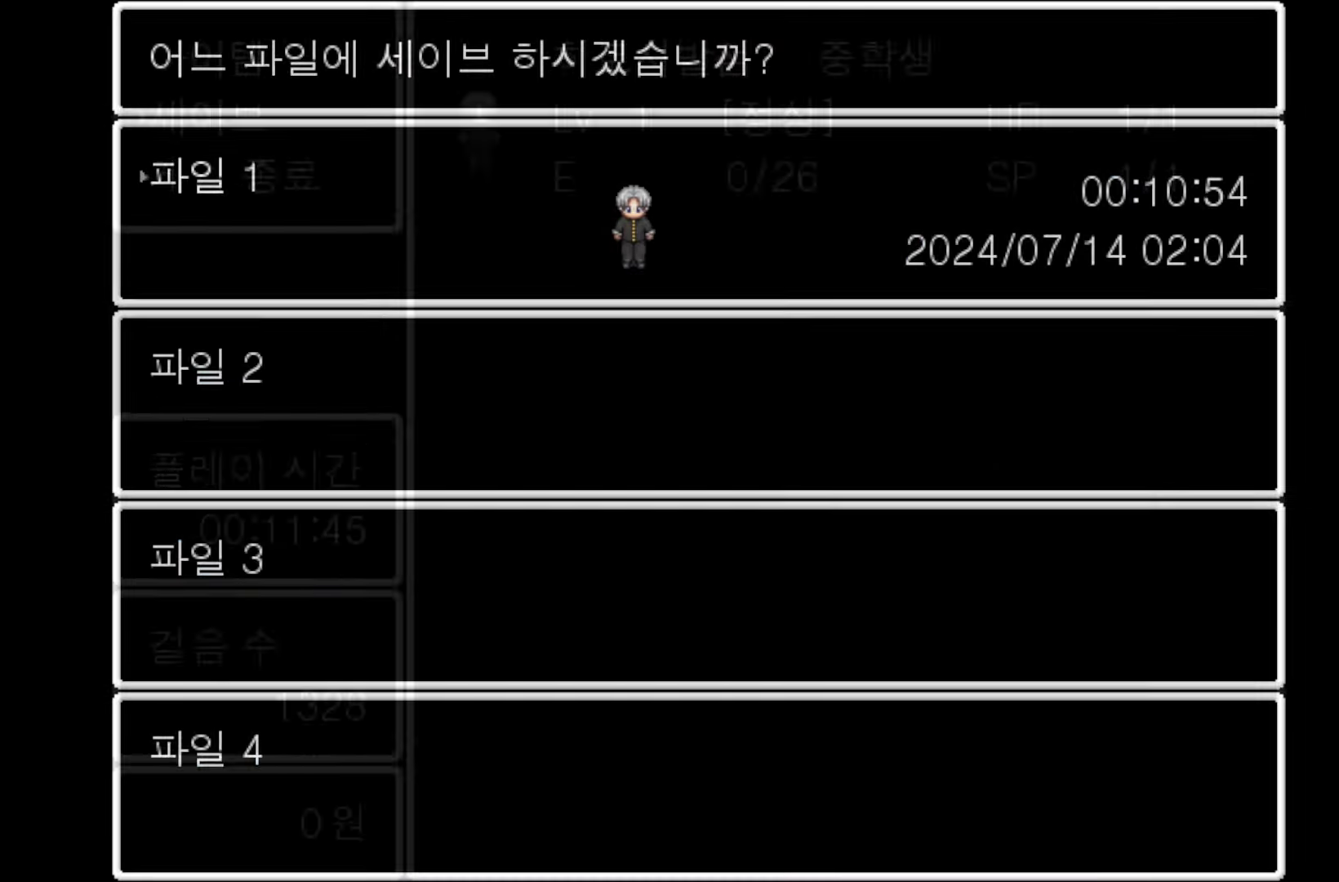
{"keys": [], "events": [[83, "space", "up"]]}
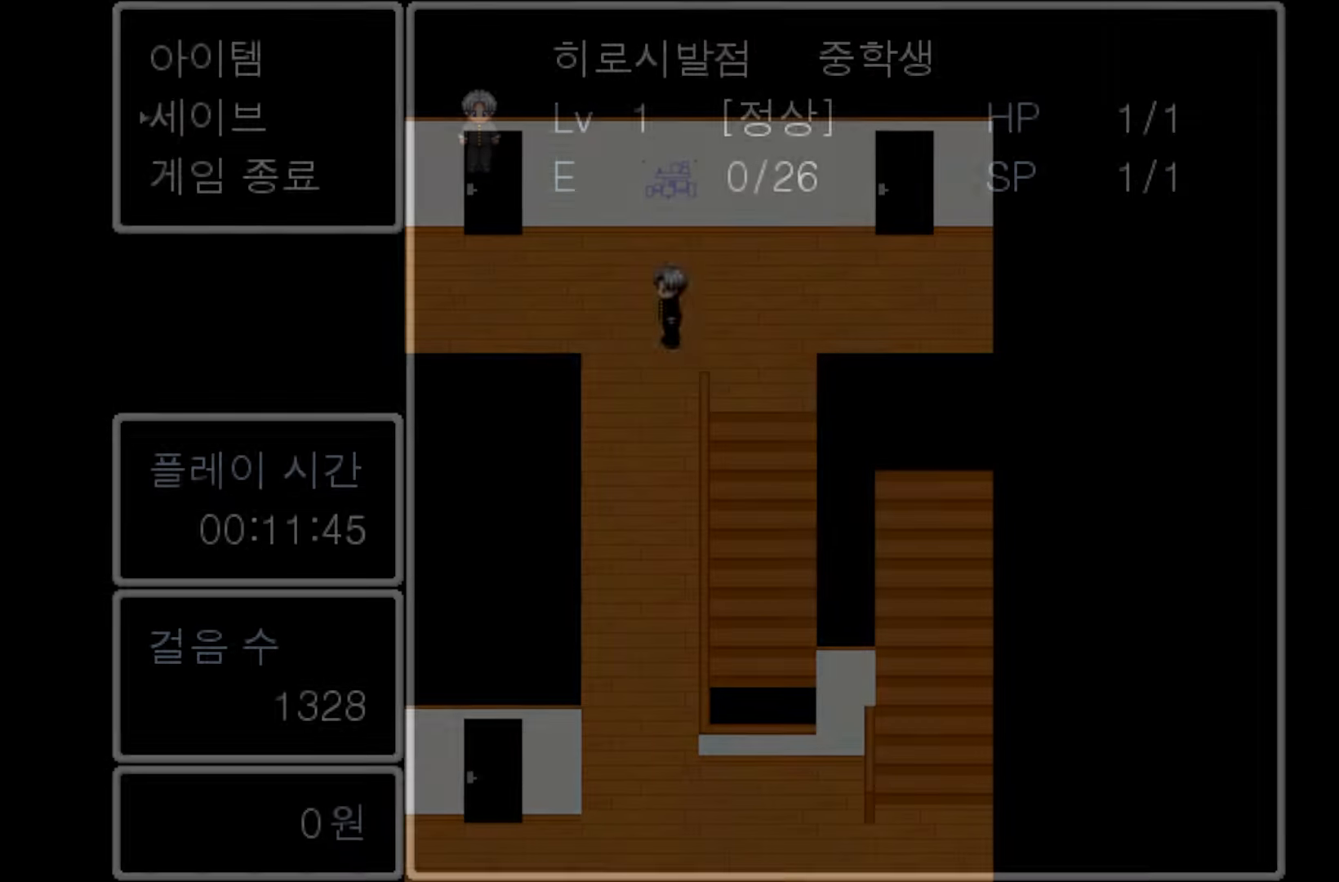
{"keys": [], "events": []}
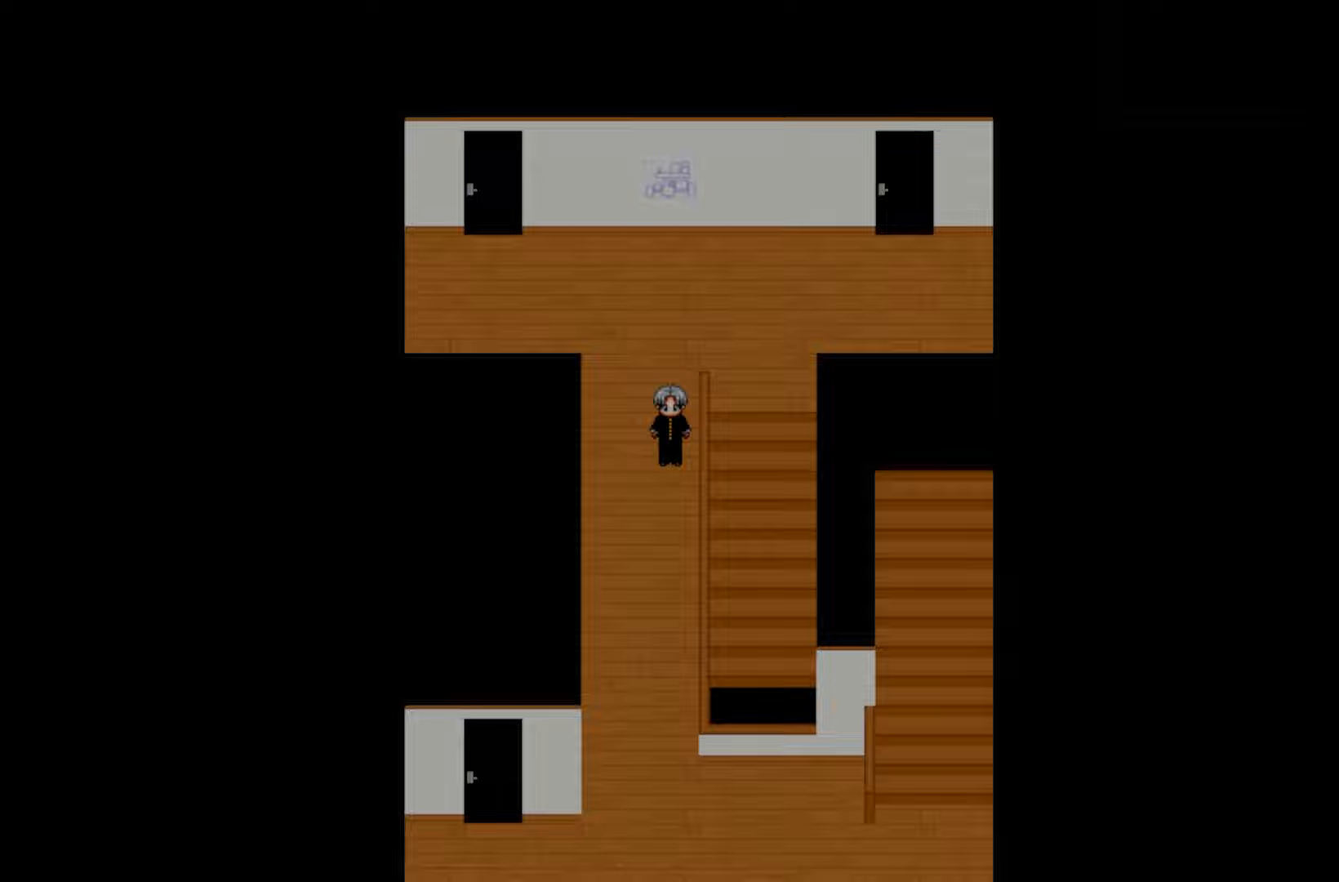
{"keys": [], "events": []}
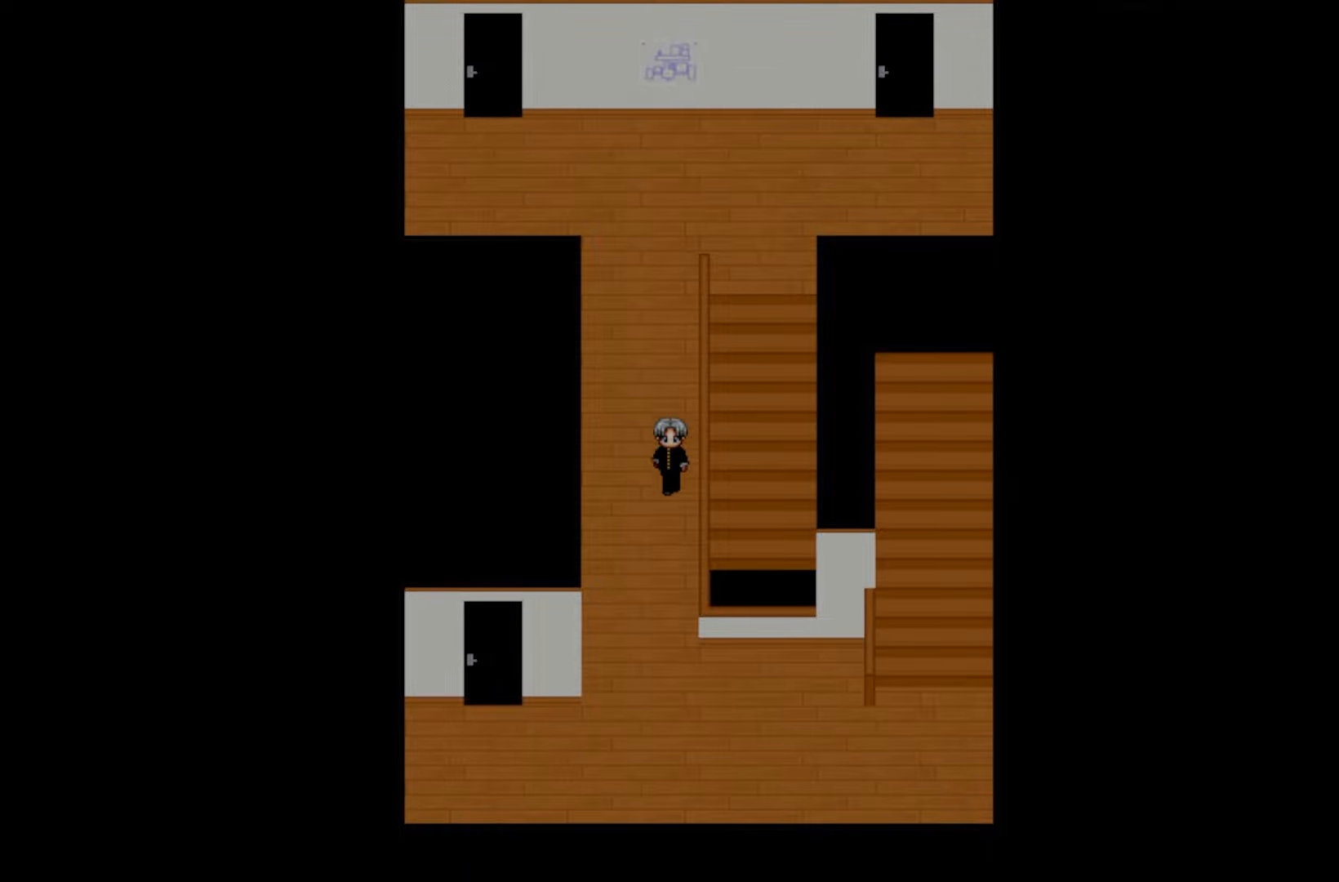
{"keys": [], "events": []}
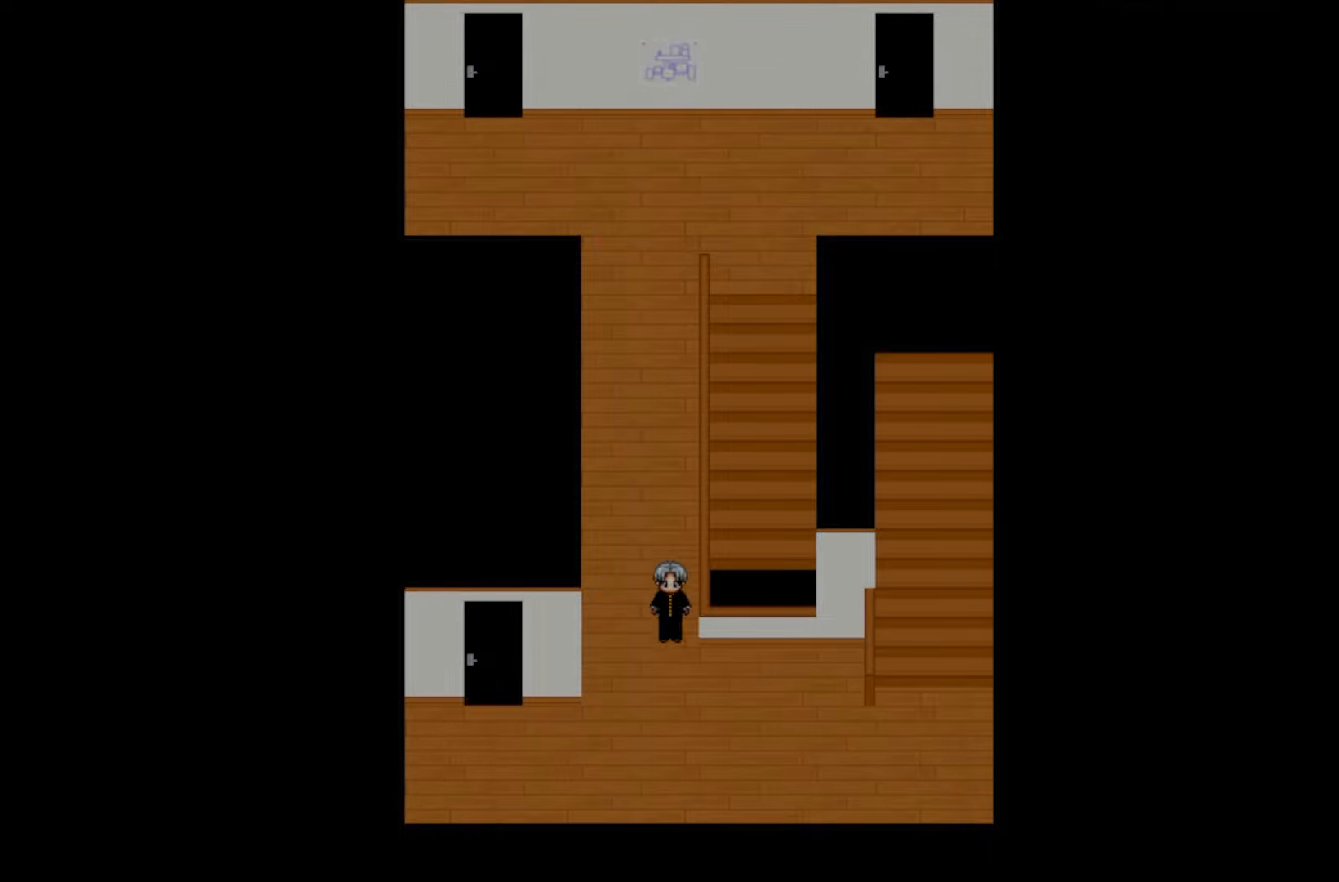
{"keys": [], "events": []}
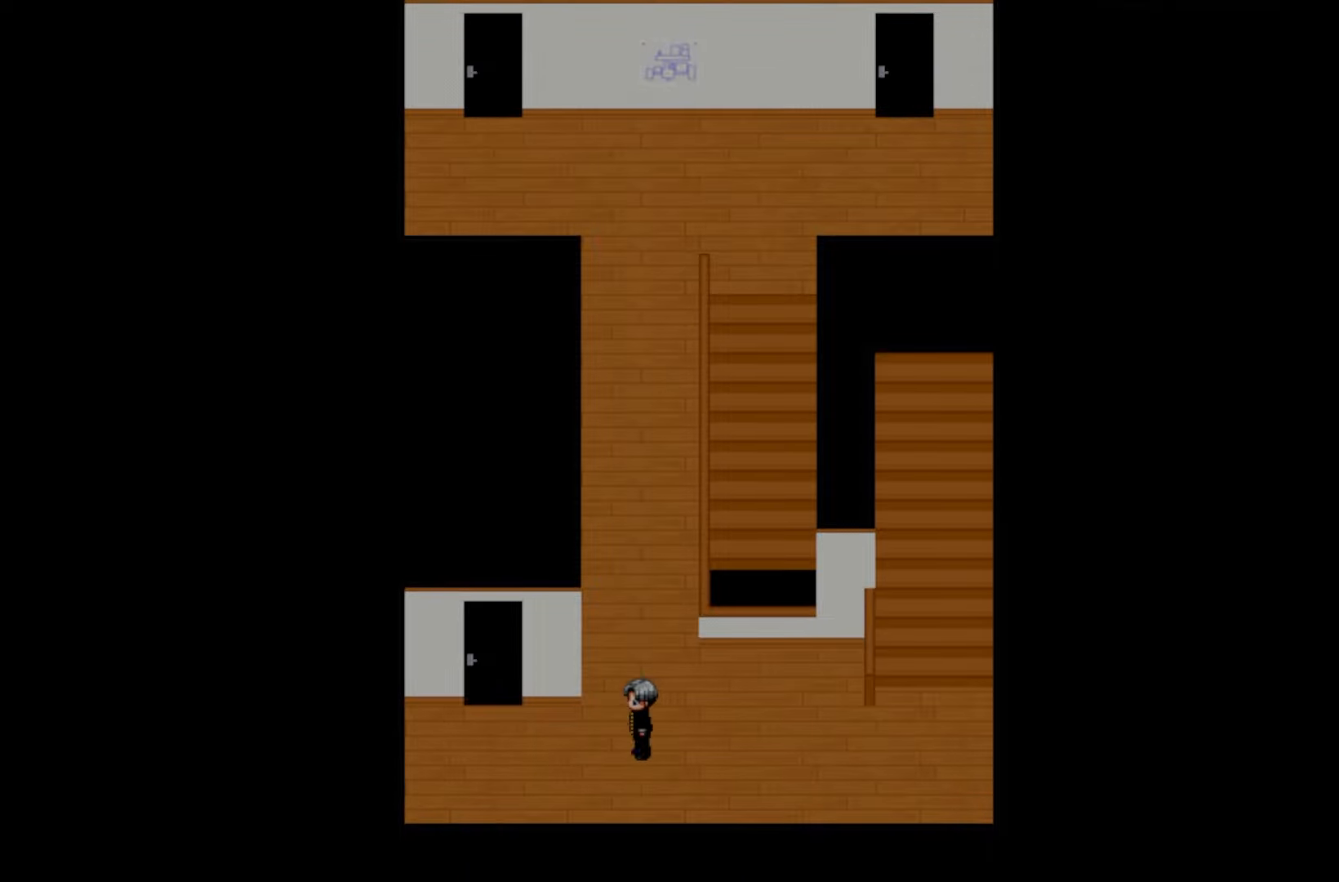
{"keys": [], "events": []}
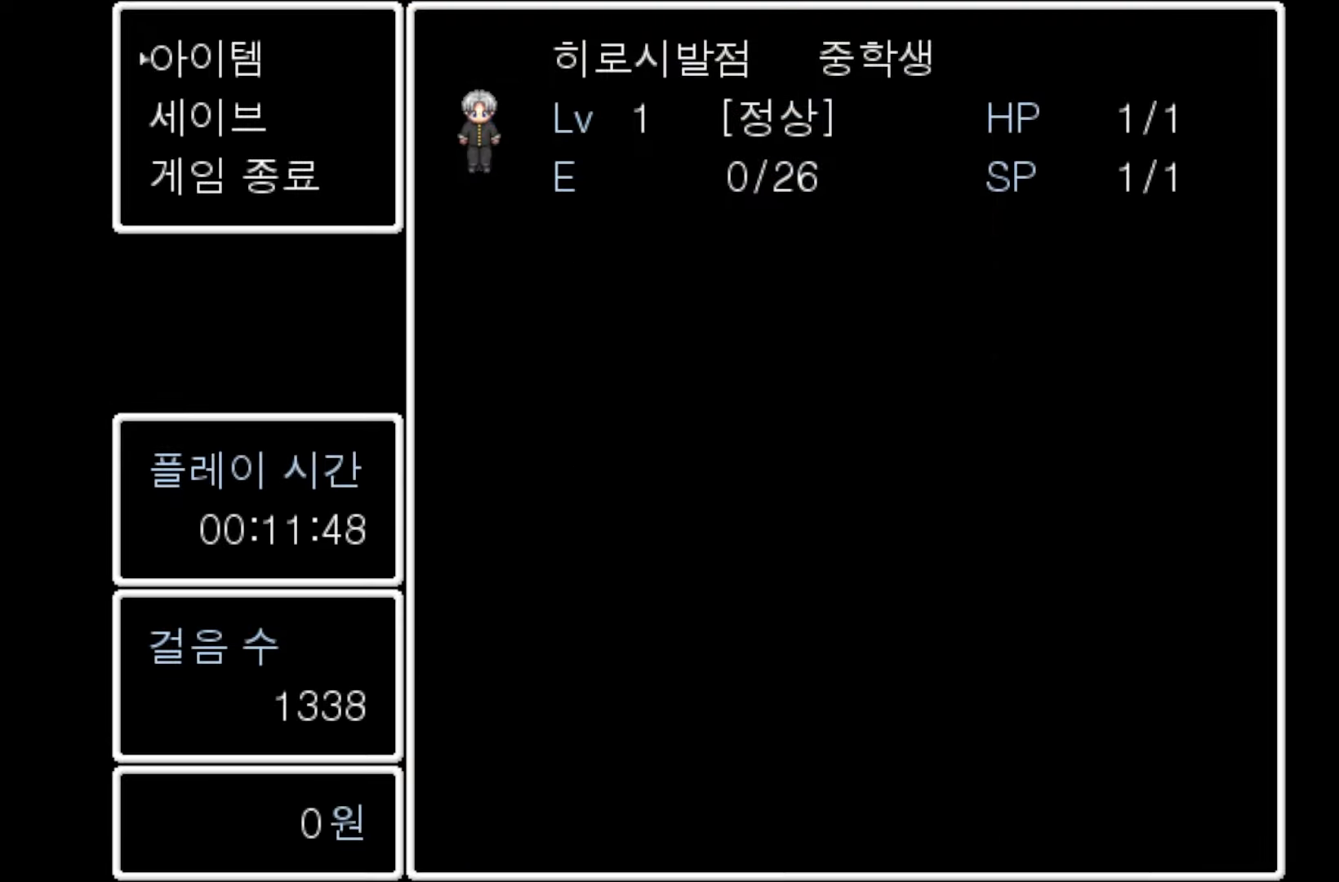
{"keys": [], "events": [[250, "space", "down"], [350, "space", "up"]]}
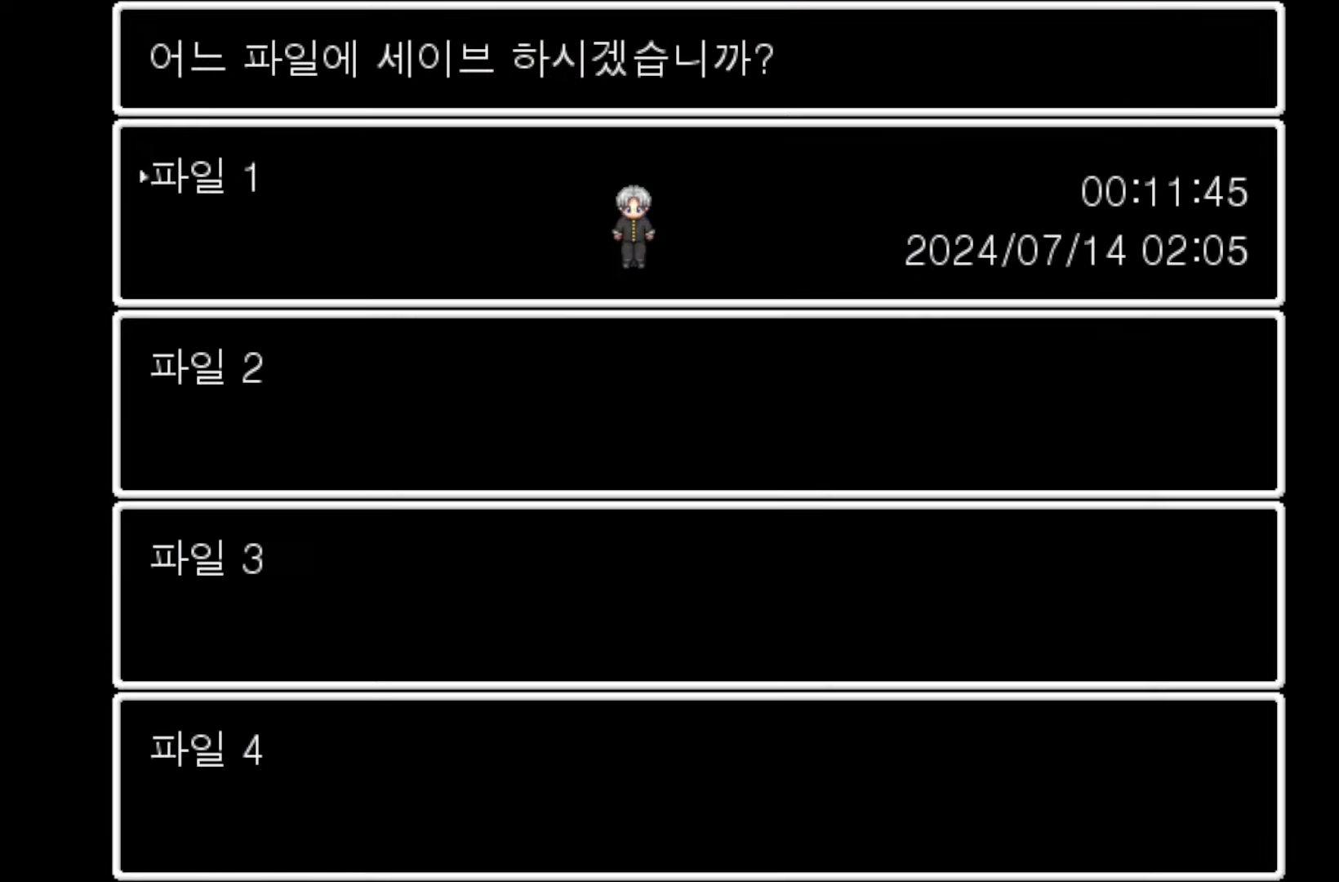
{"keys": [], "events": [[150, "space", "down"], [283, "space", "up"]]}
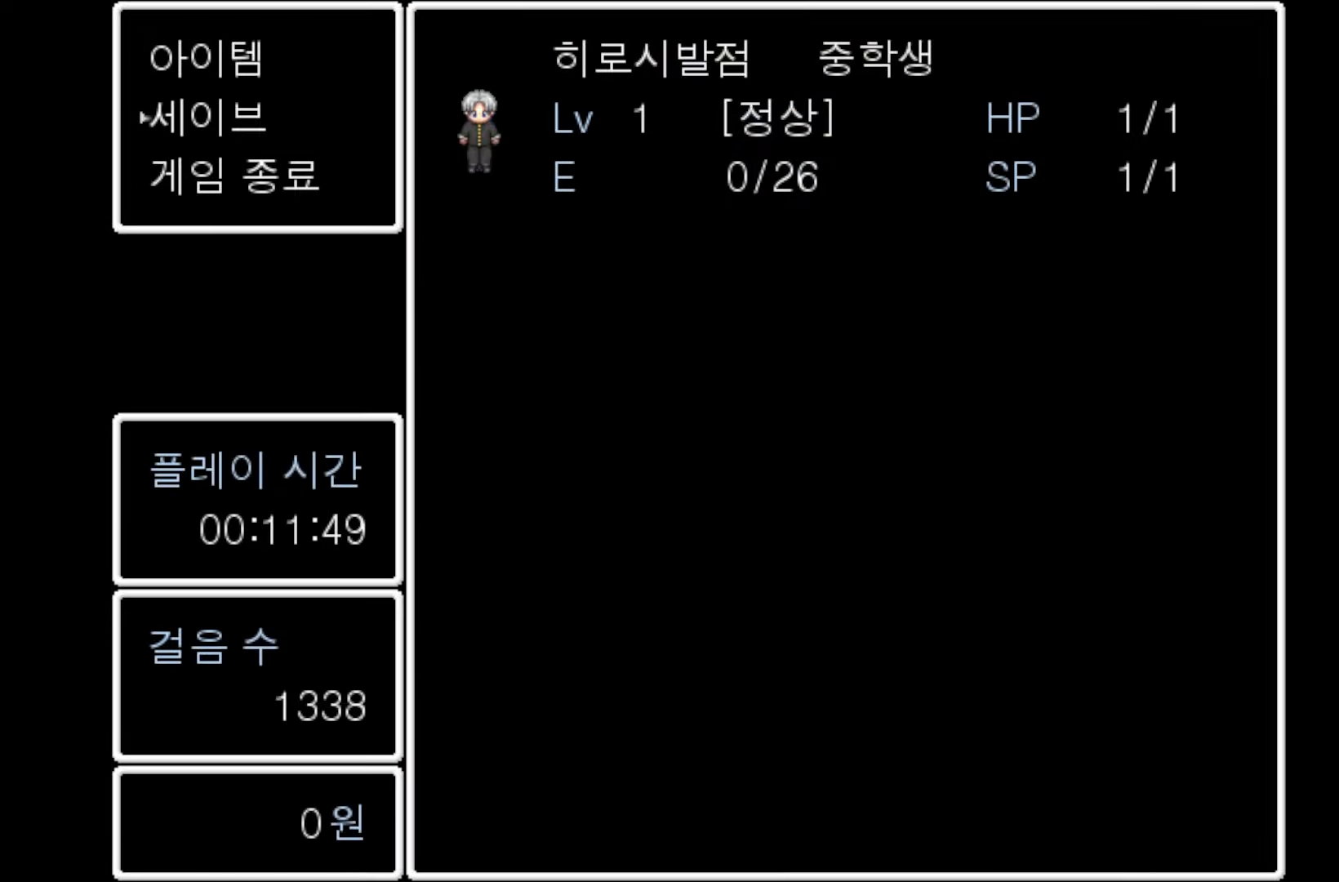
{"keys": [], "events": []}
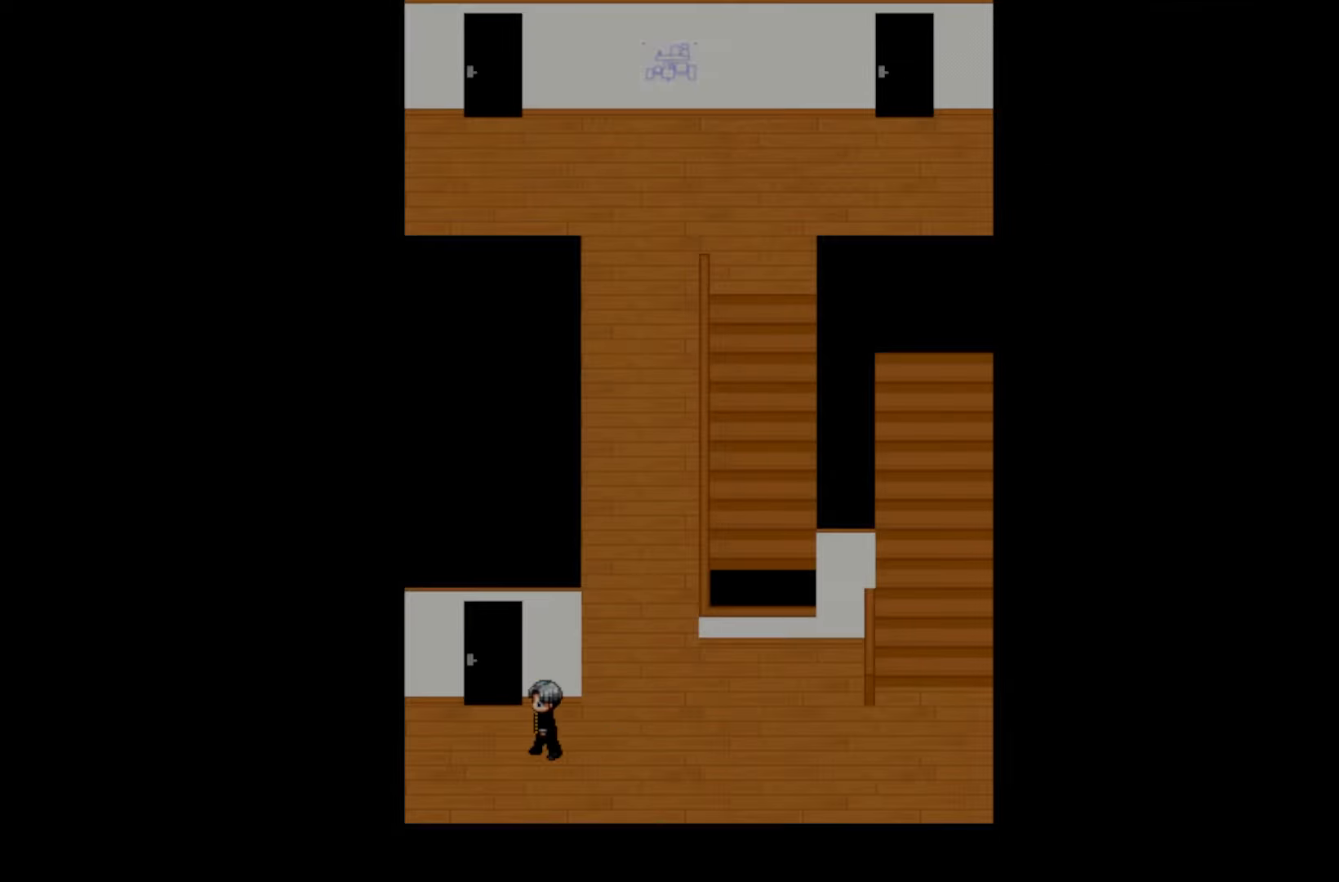
{"keys": [], "events": []}
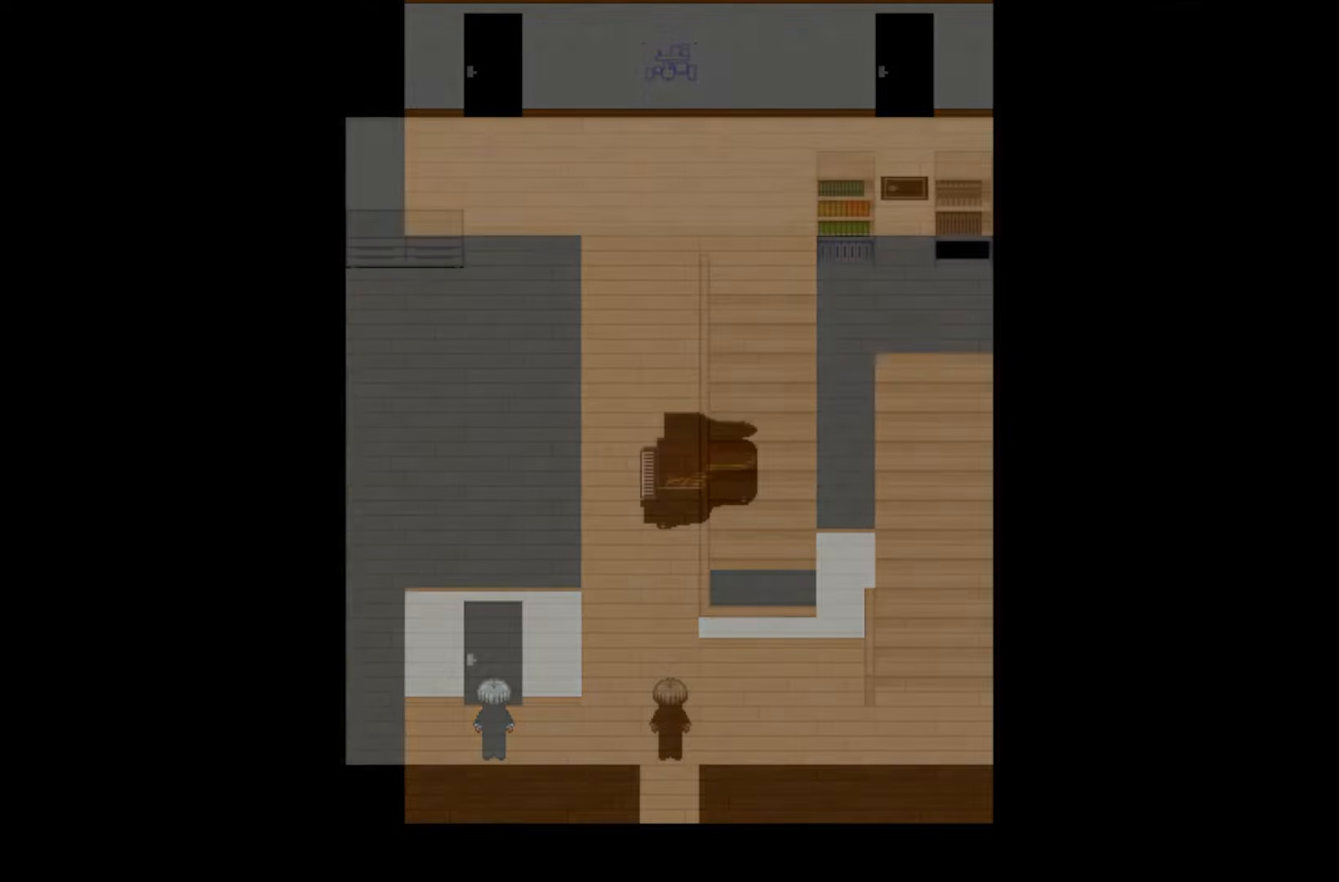
{"keys": [], "events": []}
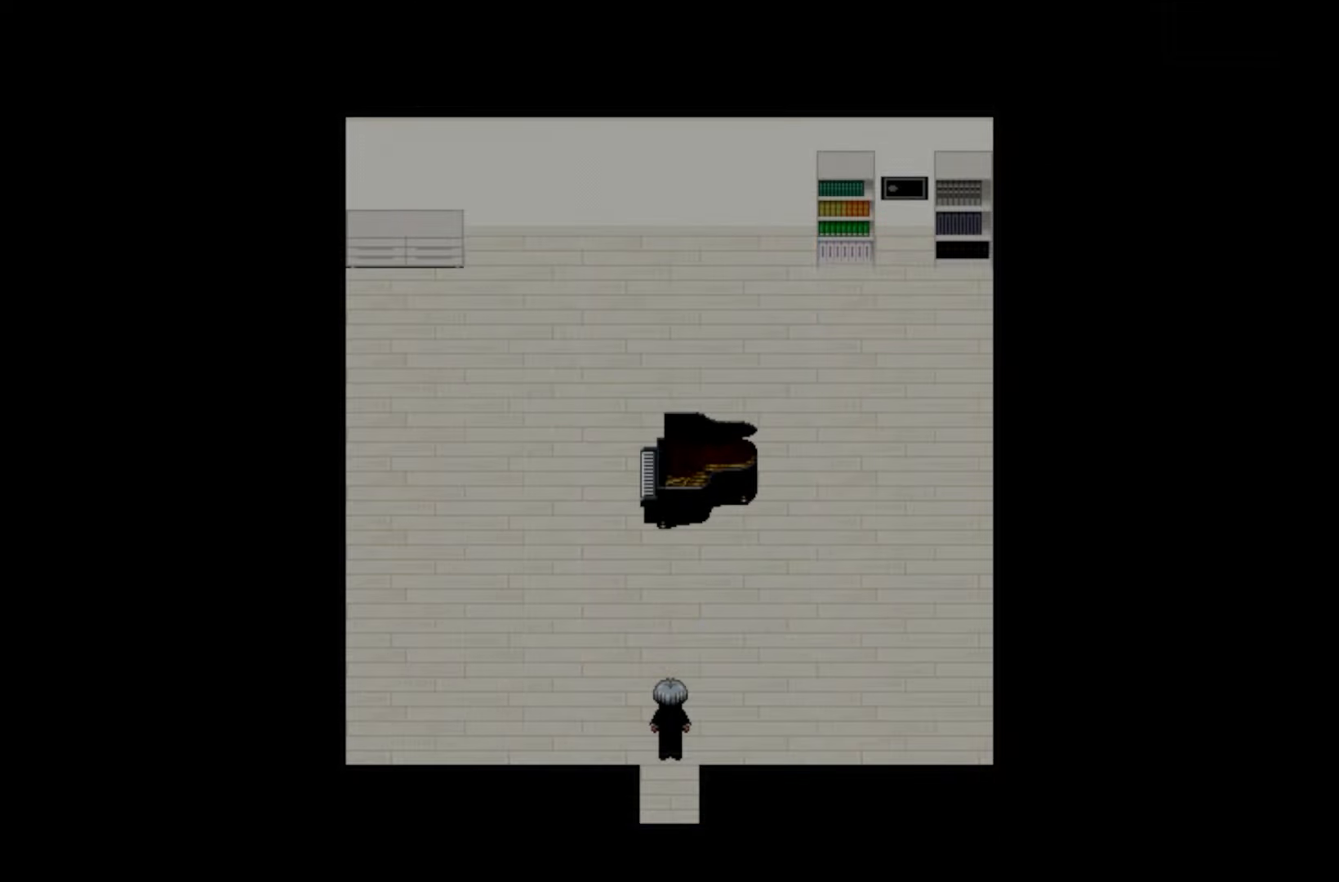
{"keys": [], "events": []}
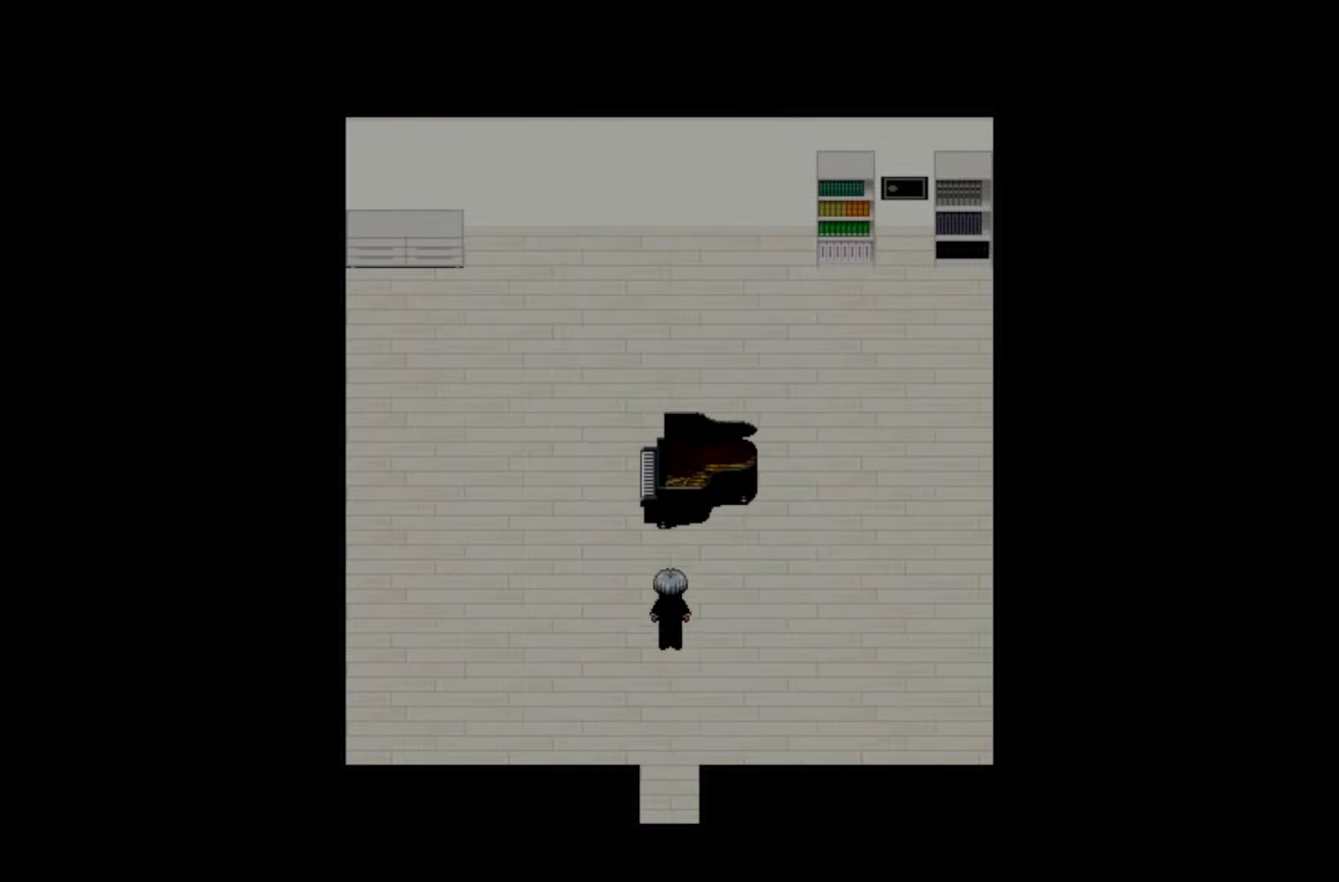
{"keys": [], "events": []}
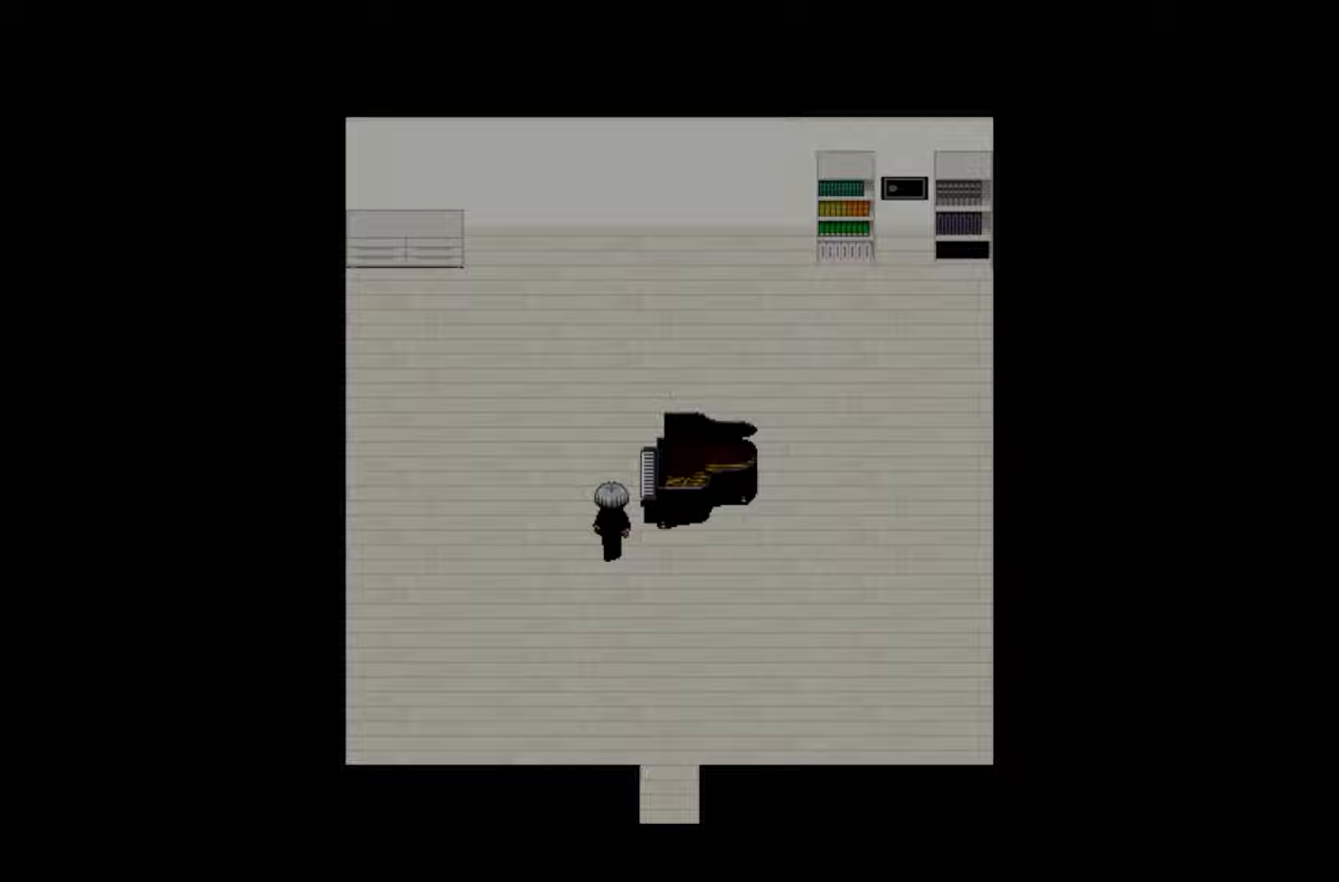
{"keys": [], "events": []}
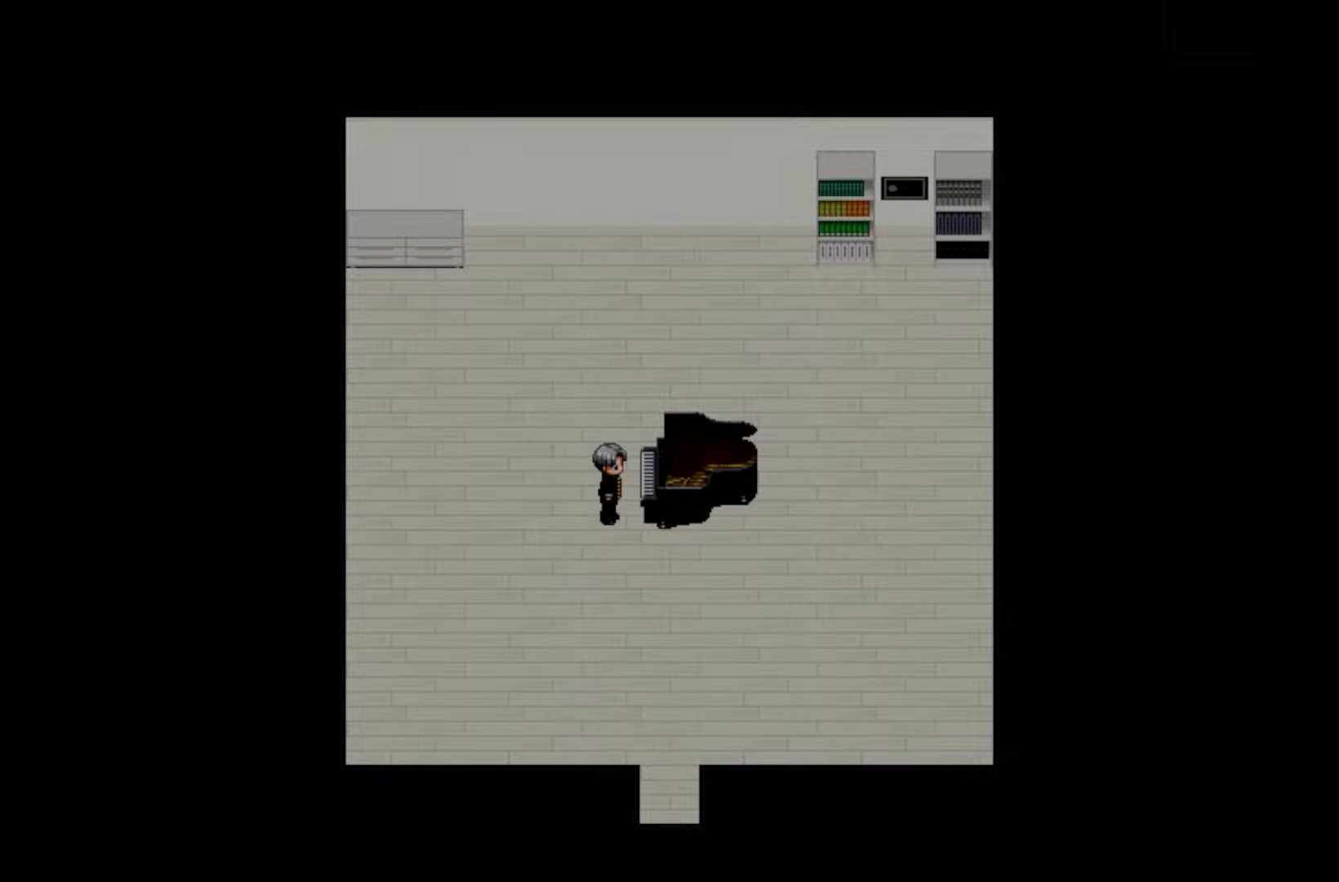
{"keys": [], "events": []}
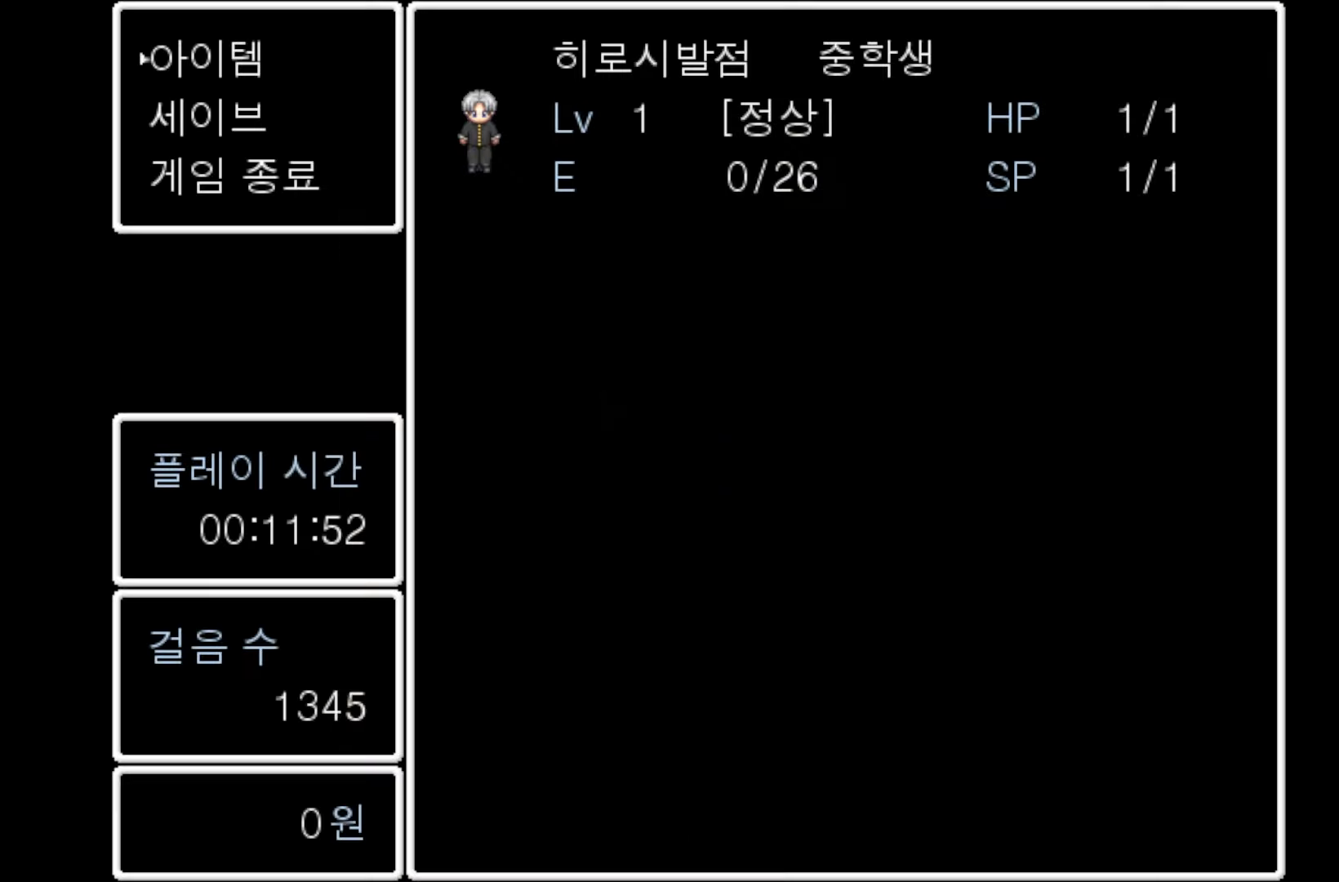
{"keys": [], "events": [[167, "space", "down"], [300, "space", "up"]]}
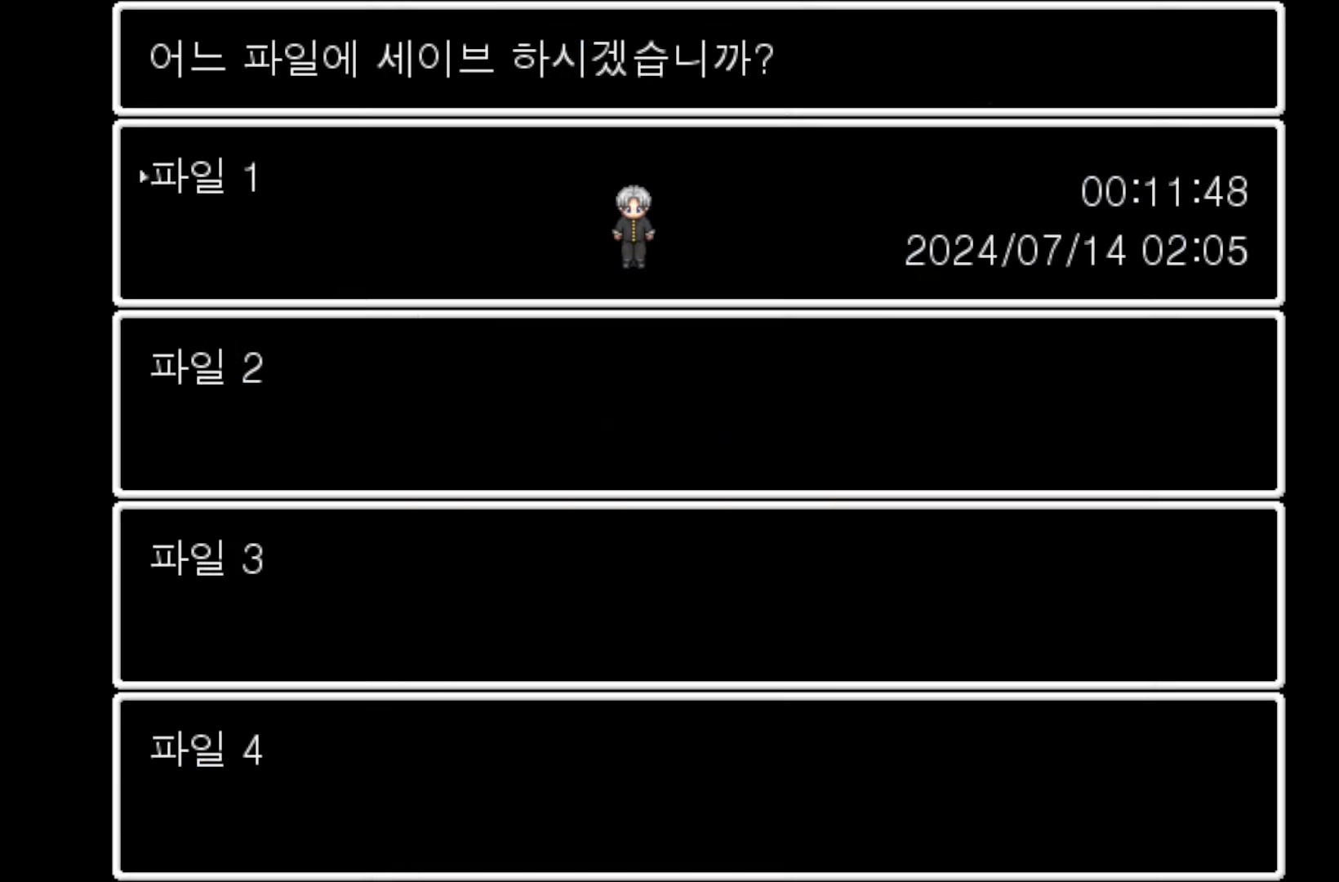
{"keys": [], "events": [[33, "space", "down"], [167, "space", "up"]]}
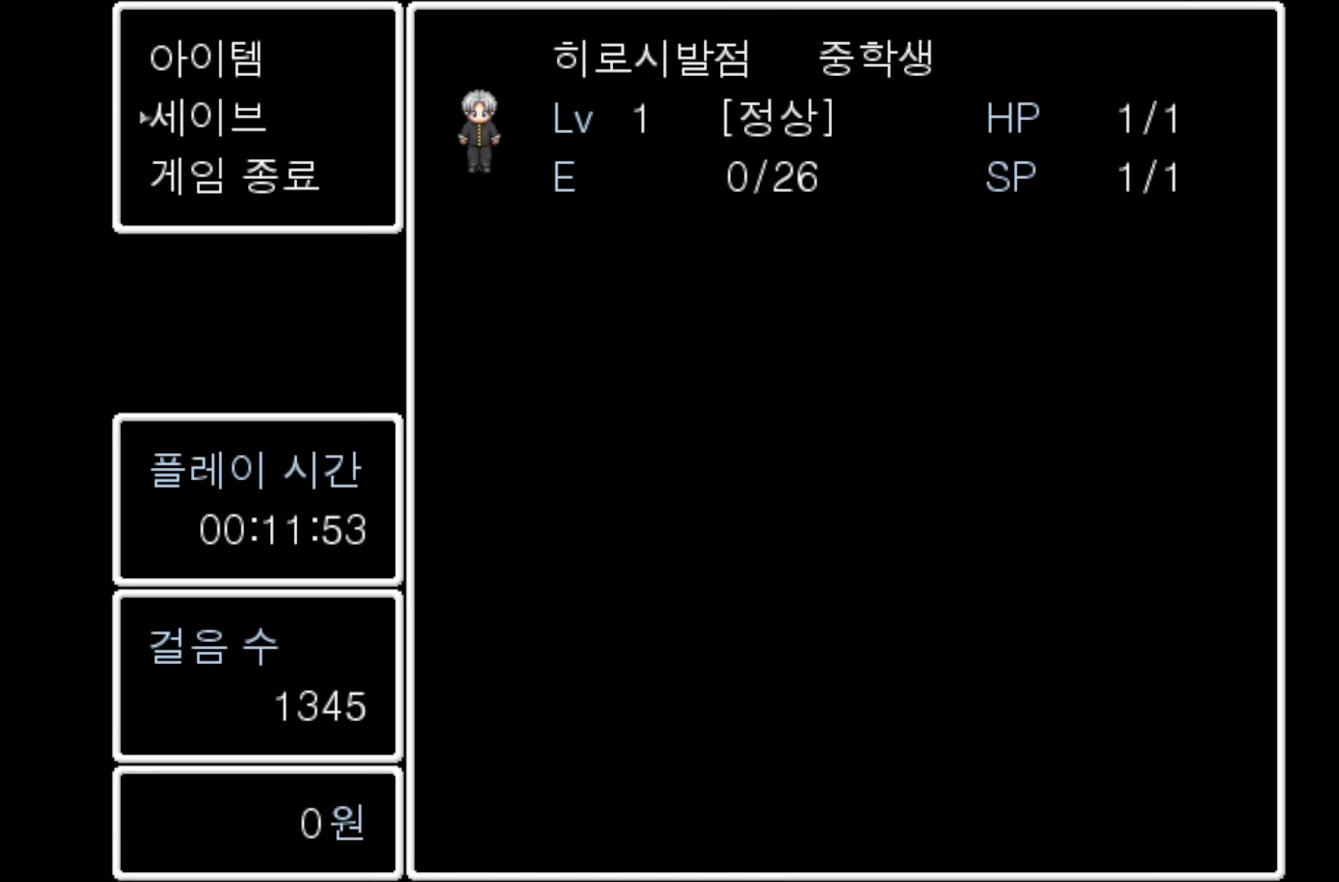
{"keys": ["space"], "events": [[417, "space", "down"]]}
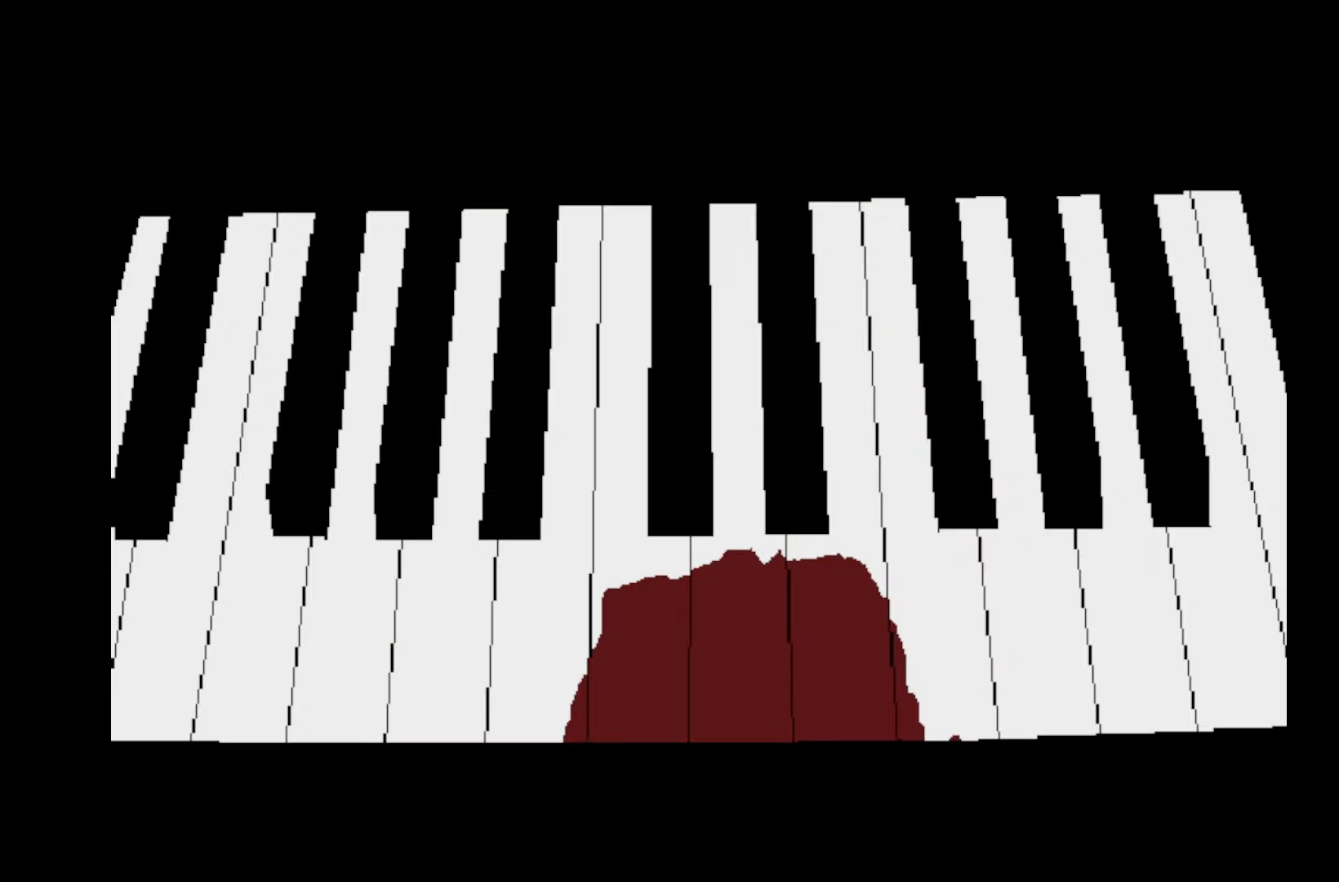
{"keys": [], "events": [[50, "space", "up"]]}
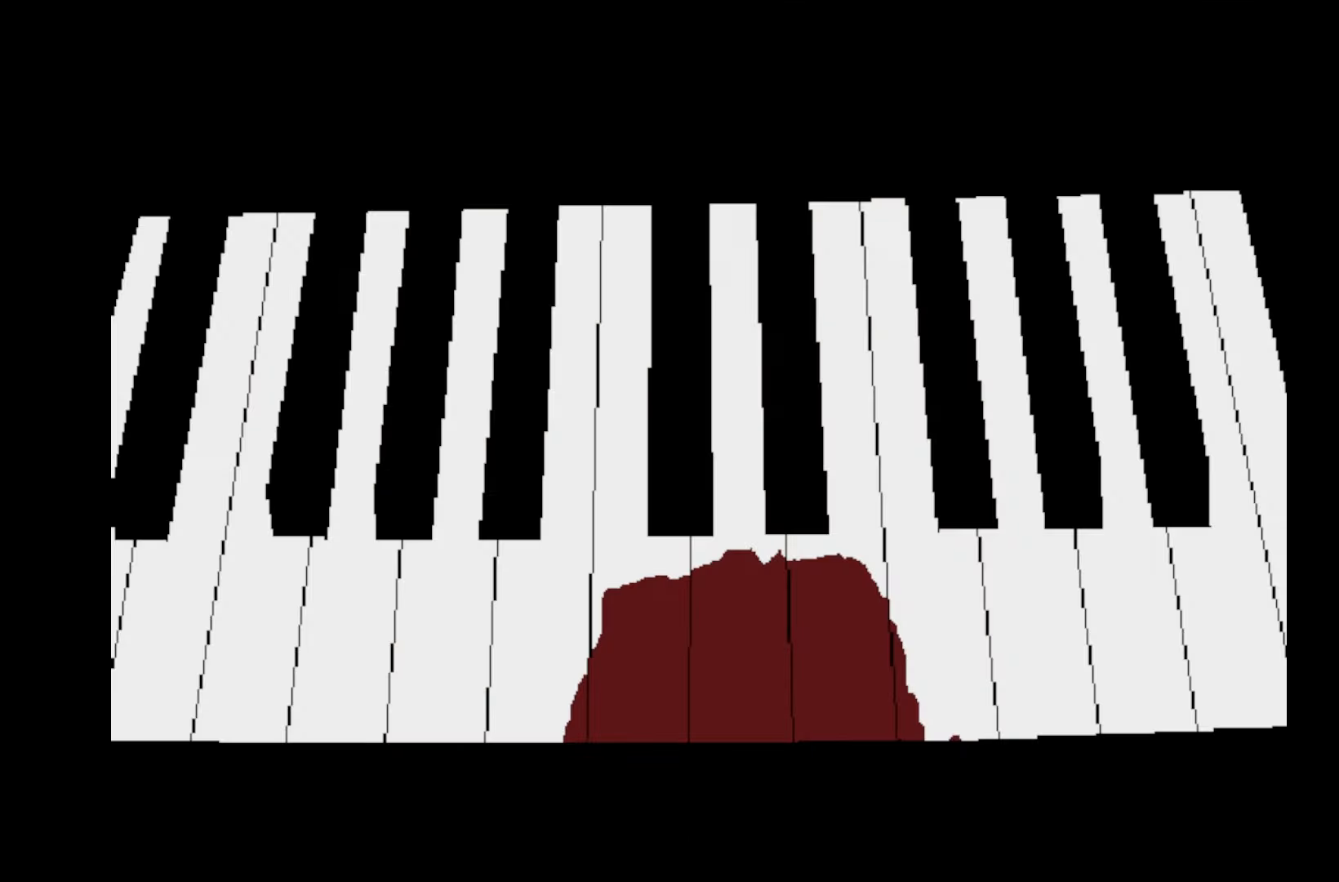
{"keys": [], "events": [[217, "space", "down"], [367, "space", "up"]]}
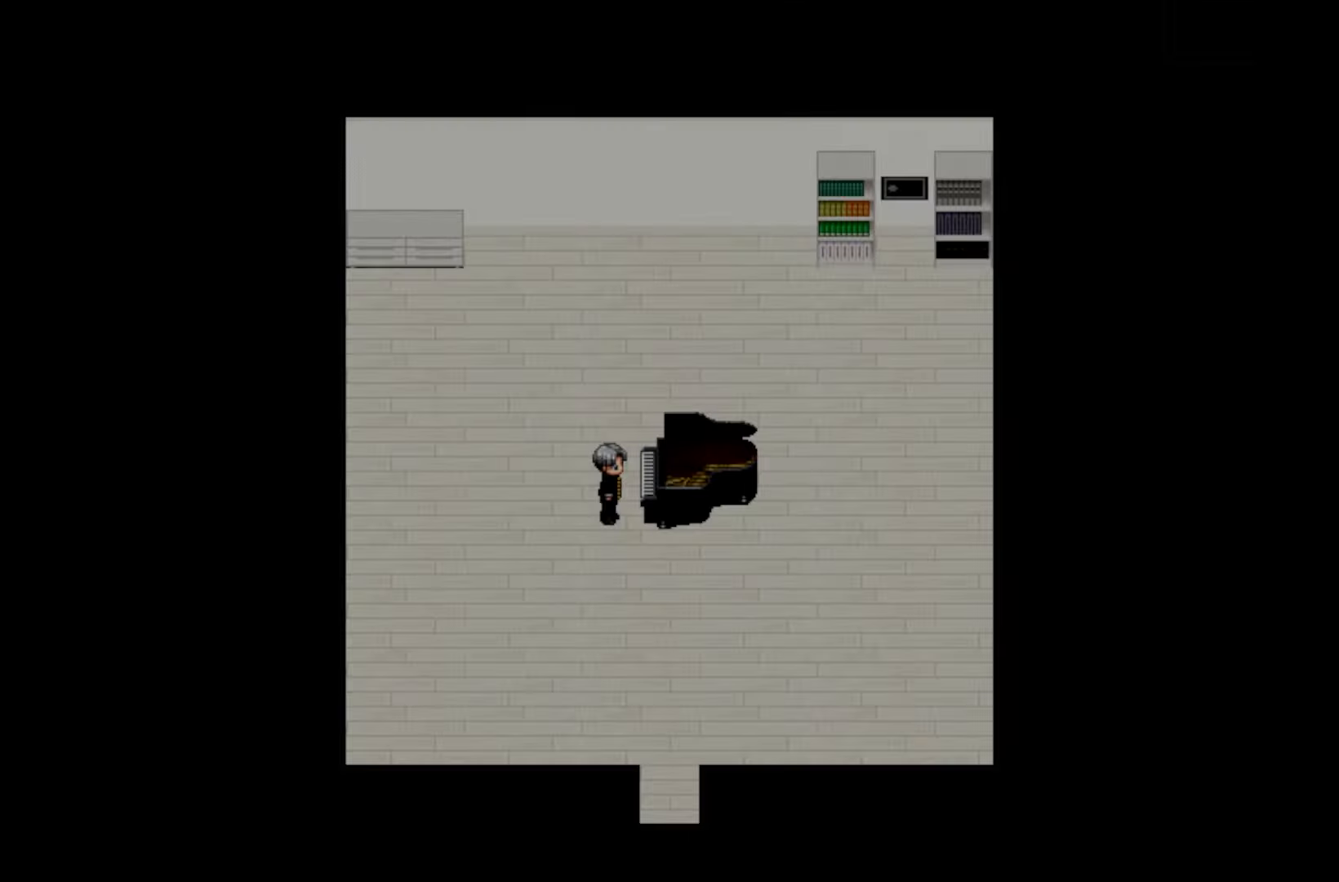
{"keys": [], "events": [[83, "space", "down"], [200, "space", "up"], [350, "space", "down"], [467, "space", "up"]]}
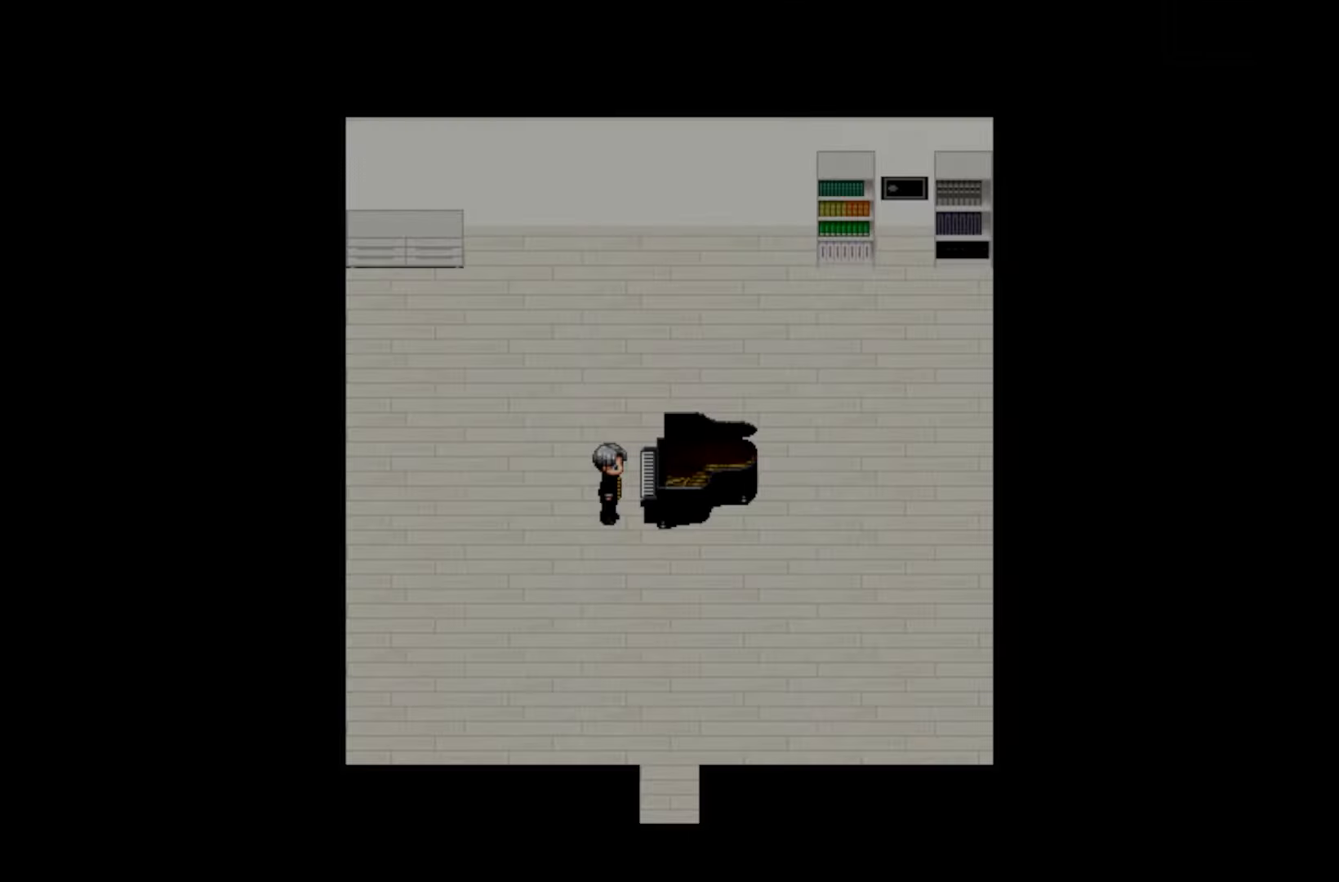
{"keys": ["space"], "events": [[467, "space", "down"]]}
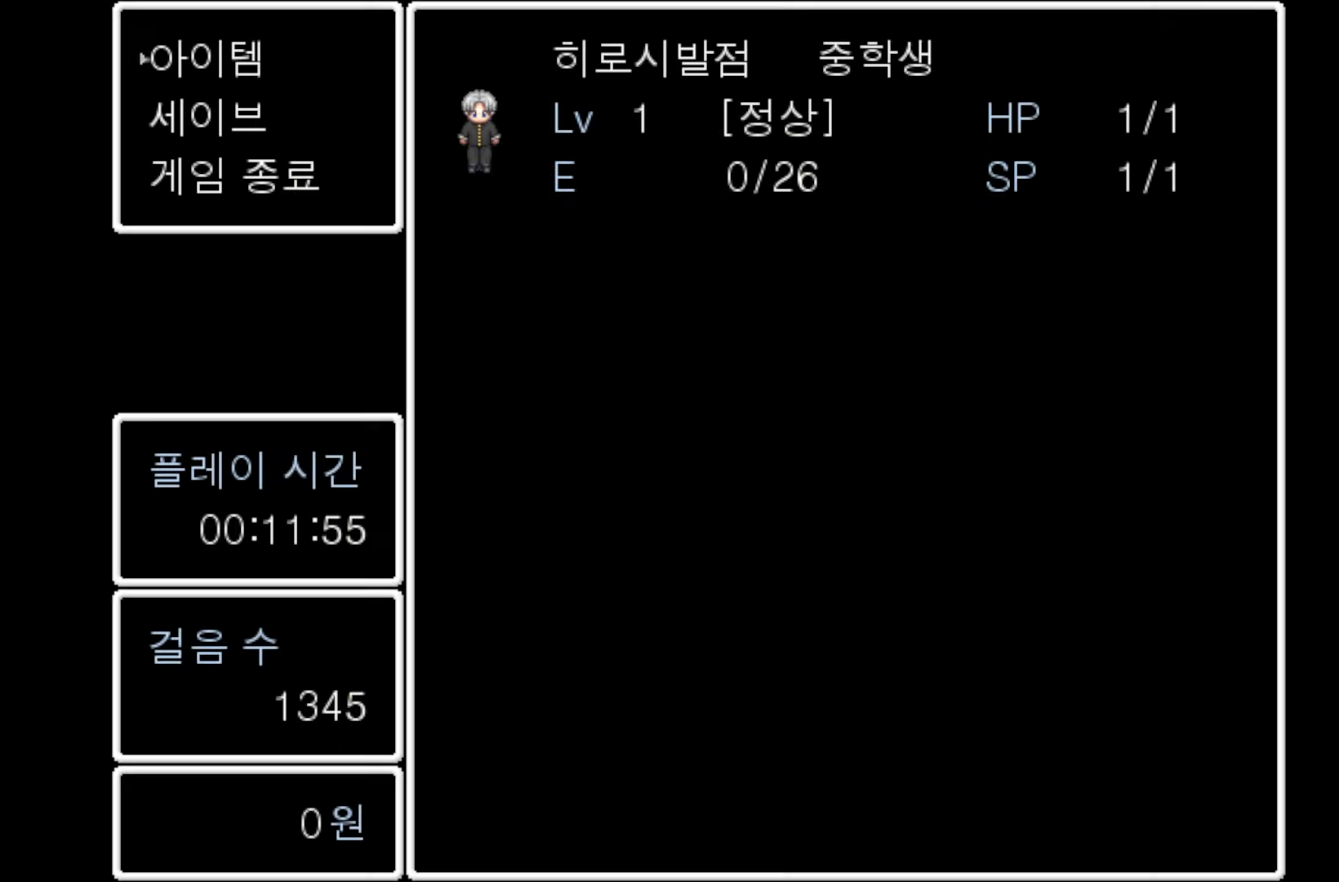
{"keys": [], "events": [[83, "space", "up"]]}
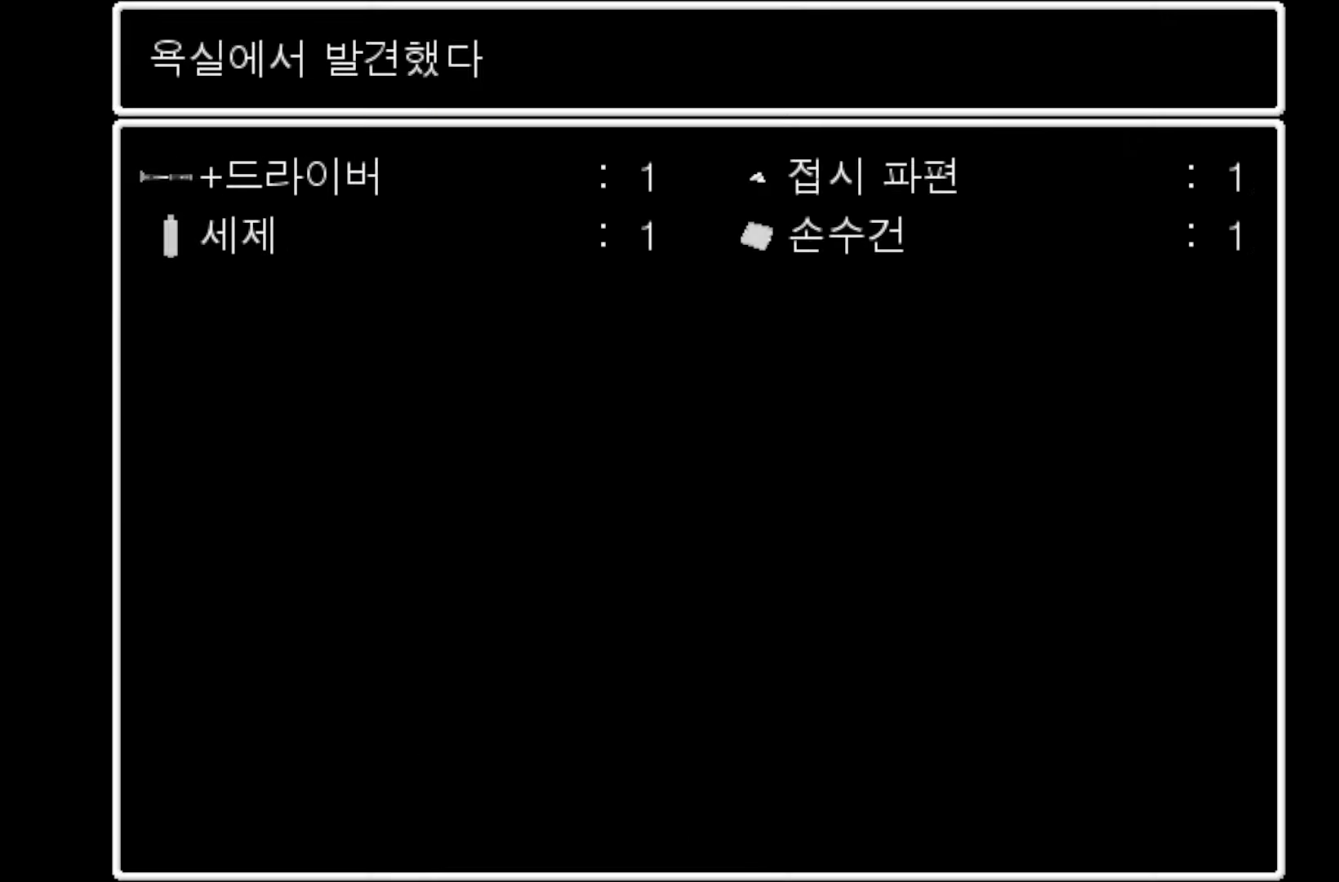
{"keys": [], "events": []}